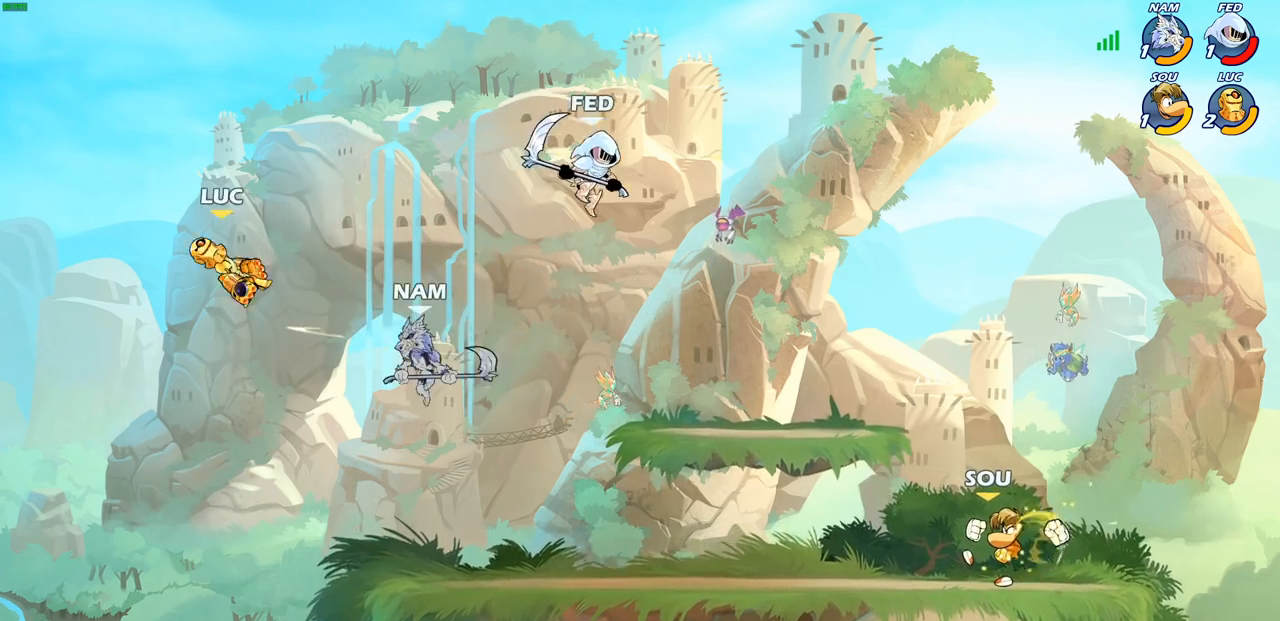
Gameplay with a controller (PlayStation layout); each line is a JSON object with the inputs held at the frame after it (dt_ms = milliseconds from this image to that frame). "events" lists button and stick changes between this image and that frame as [ms after this image, input, new state], when the widget could be followed in between.
{"dt_ms": 500, "buttons": [], "left_stick": "right", "right_stick": "center", "events": [[100, "CIRCLE", "up"], [133, "left_stick", "center"], [267, "left_stick", "right"], [350, "left_stick", "down-right"], [500, "left_stick", "right"]]}
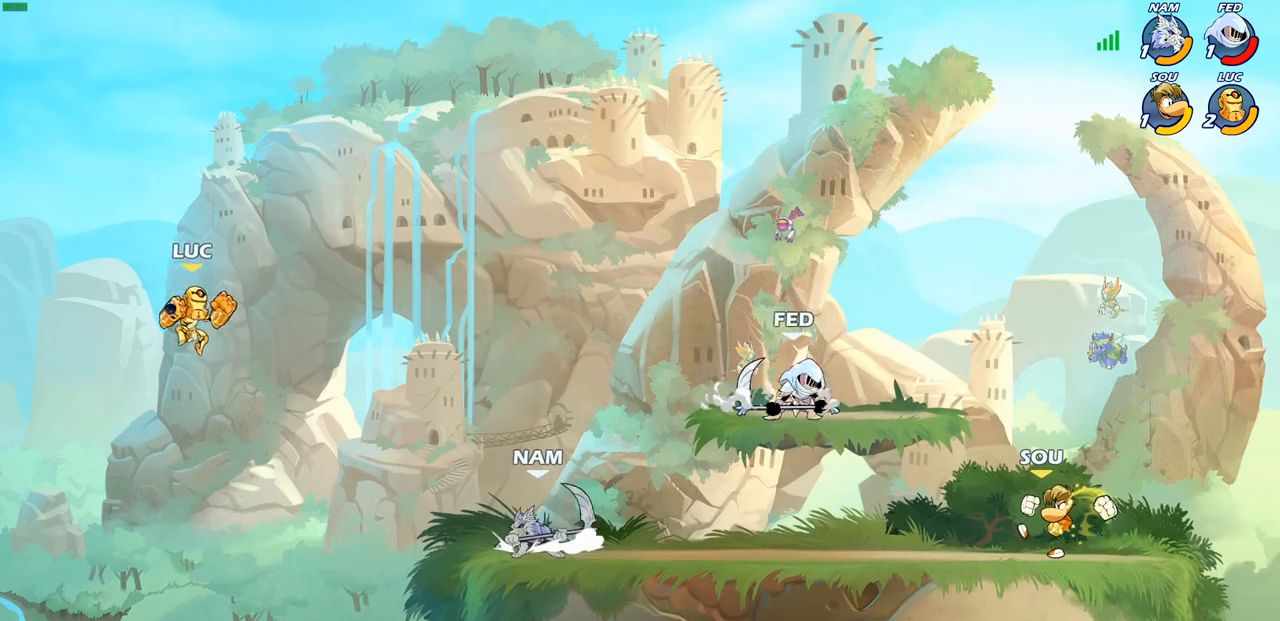
{"dt_ms": 500, "buttons": [], "left_stick": "right", "right_stick": "center", "events": []}
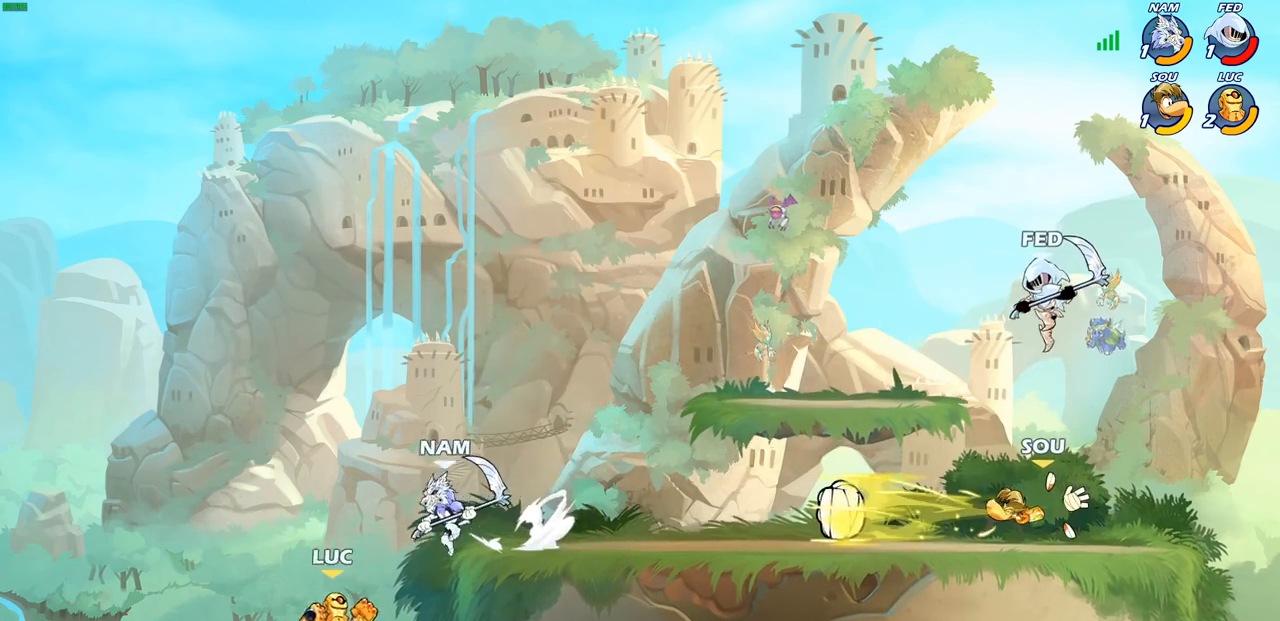
{"dt_ms": 500, "buttons": [], "left_stick": "left", "right_stick": "center", "events": [[250, "CROSS", "down"], [267, "left_stick", "up-right"], [417, "CROSS", "up"], [483, "left_stick", "left"]]}
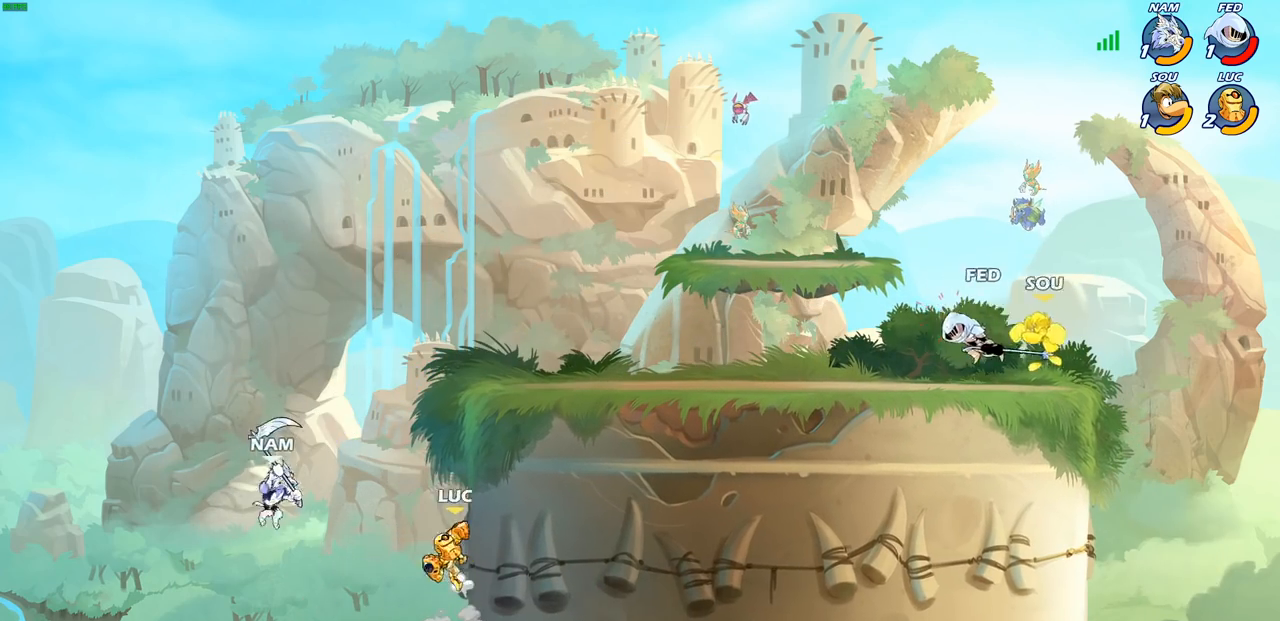
{"dt_ms": 500, "buttons": [], "left_stick": "center", "right_stick": "center", "events": [[250, "CIRCLE", "down"], [300, "left_stick", "center"], [333, "CIRCLE", "up"]]}
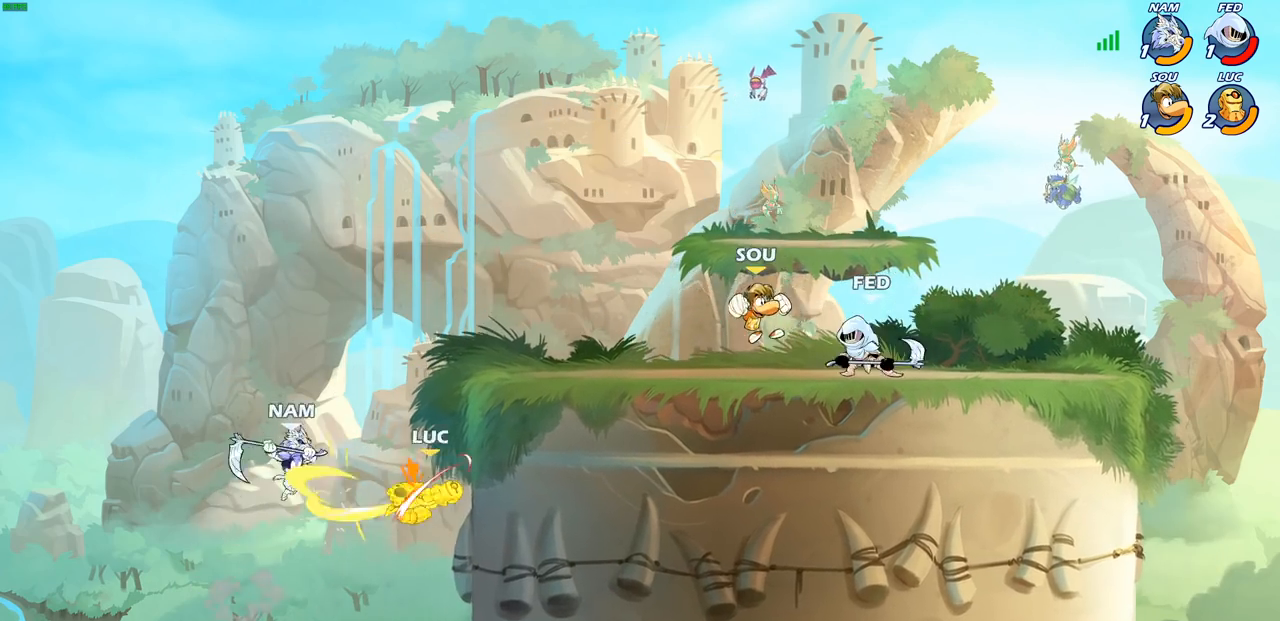
{"dt_ms": 1000, "buttons": [], "left_stick": "center", "right_stick": "center"}
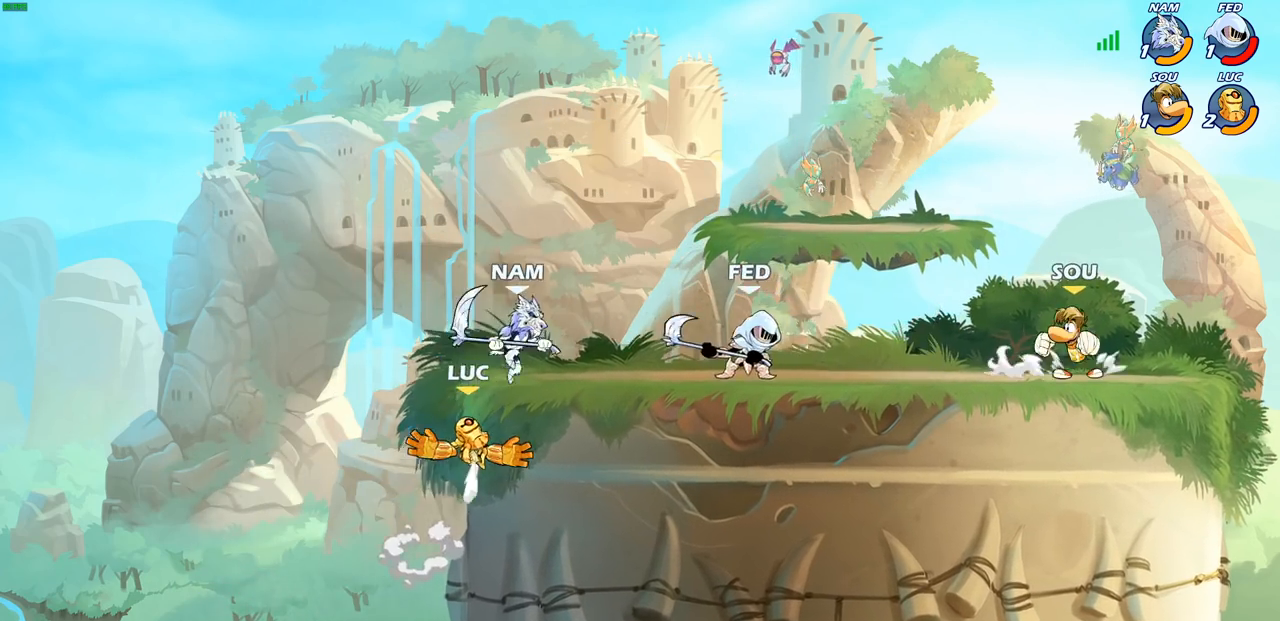
{"dt_ms": 500, "buttons": [], "left_stick": "down-left", "right_stick": "center", "events": [[267, "left_stick", "left"], [367, "left_stick", "down-left"]]}
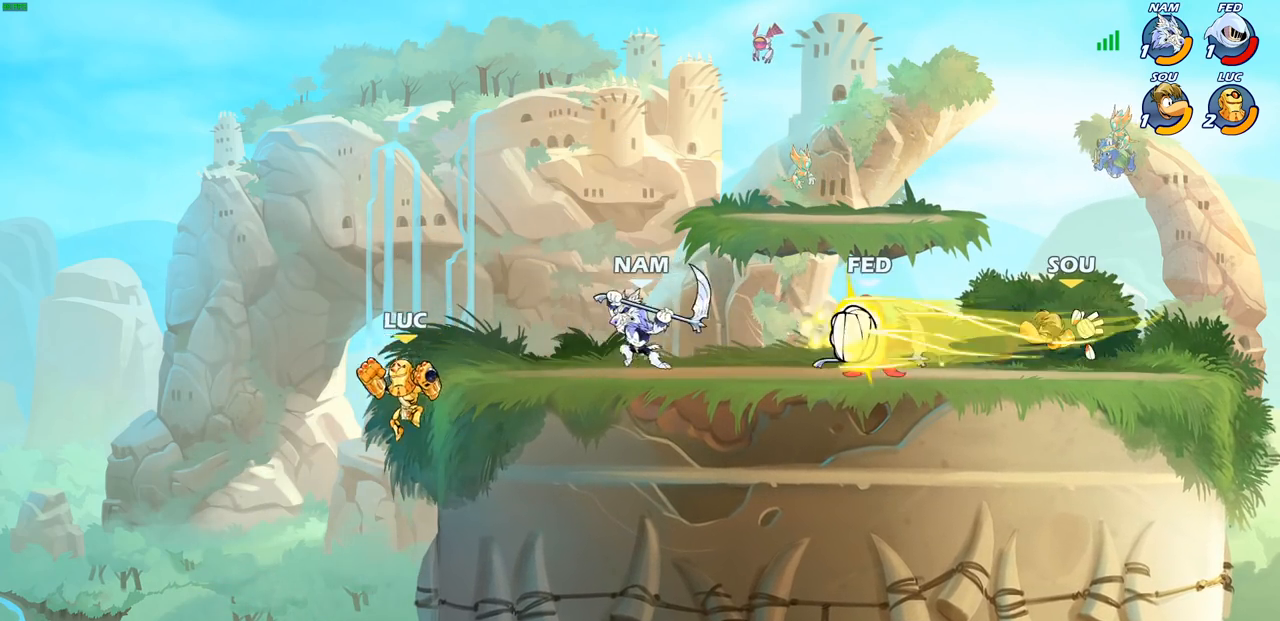
{"dt_ms": 500, "buttons": [], "left_stick": "up-right", "right_stick": "center", "events": [[17, "left_stick", "down-right"], [67, "left_stick", "right"], [250, "CROSS", "down"], [267, "left_stick", "up-right"], [417, "CROSS", "up"]]}
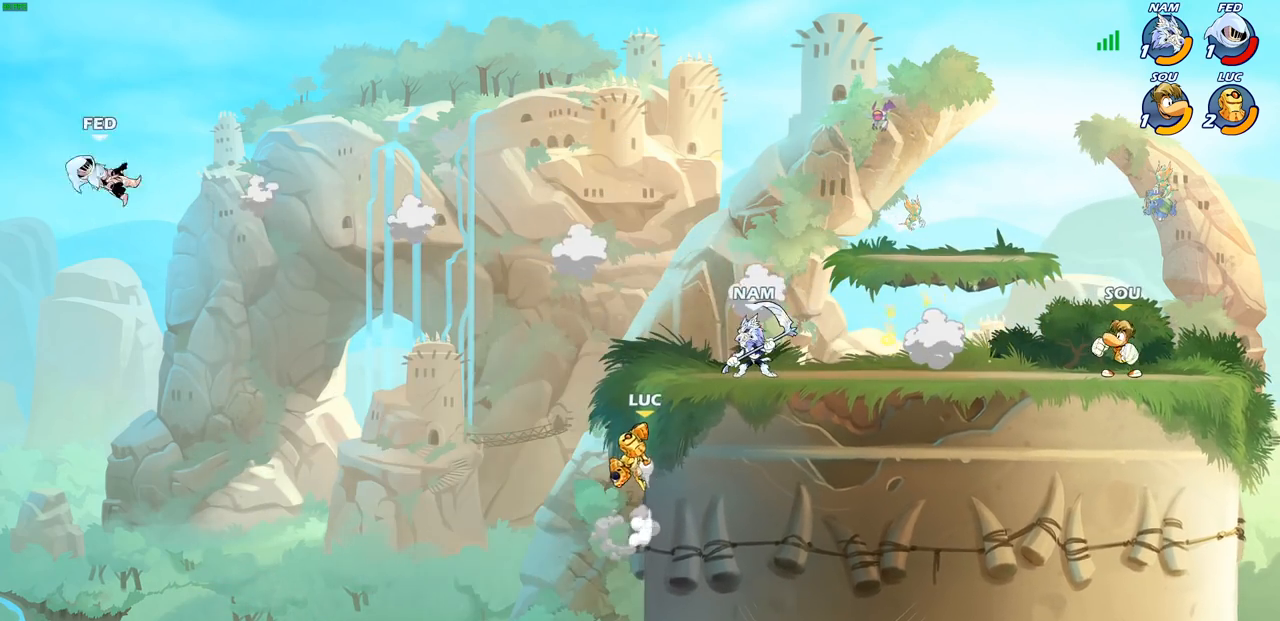
{"dt_ms": 500, "buttons": [], "left_stick": "down", "right_stick": "center", "events": [[50, "left_stick", "left"], [200, "left_stick", "down"], [267, "left_stick", "right"], [500, "left_stick", "down"]]}
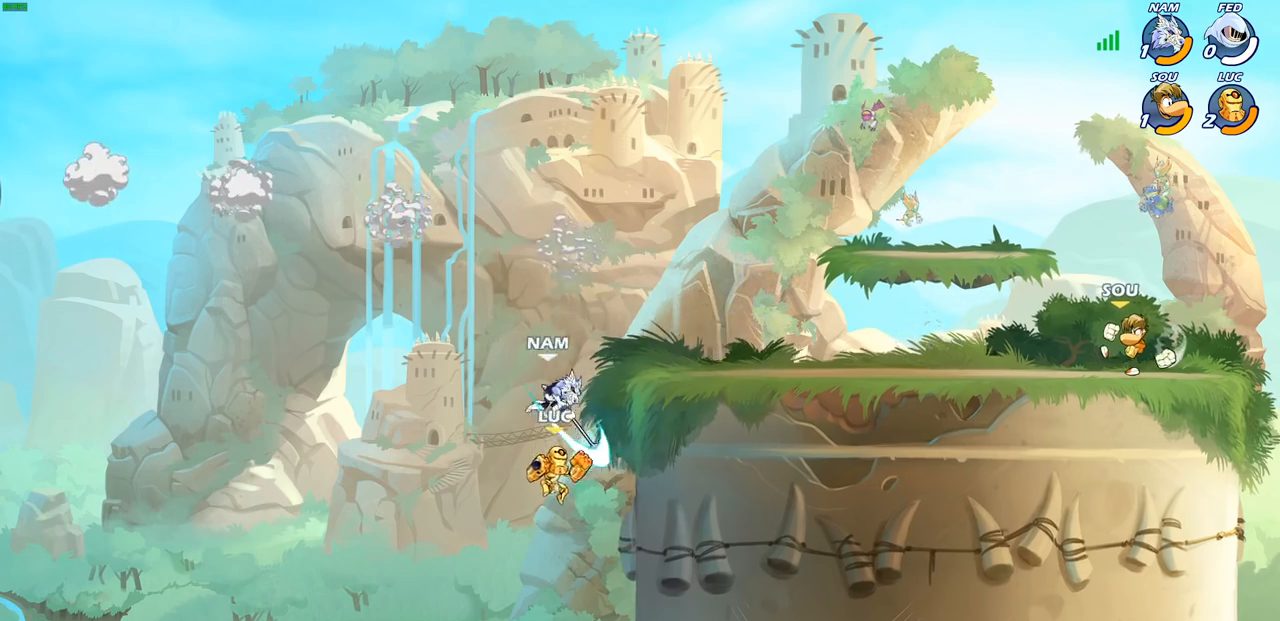
{"dt_ms": 500, "buttons": [], "left_stick": "right", "right_stick": "center", "events": [[17, "left_stick", "down-left"], [283, "left_stick", "up-left"], [400, "left_stick", "right"]]}
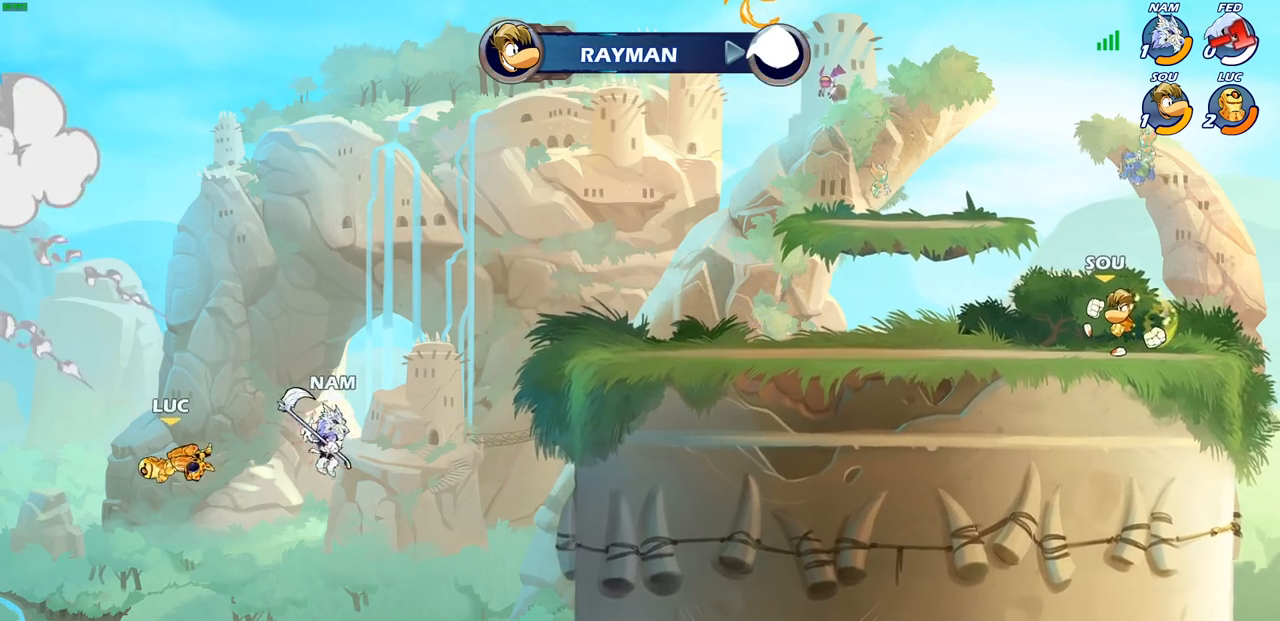
{"dt_ms": 500, "buttons": ["CROSS"], "left_stick": "right", "right_stick": "center", "events": [[100, "R2", "down"], [150, "R1", "down"], [333, "R1", "up"], [333, "R2", "up"], [333, "left_stick", "down-left"], [400, "left_stick", "down-right"], [467, "CROSS", "down"], [467, "left_stick", "right"]]}
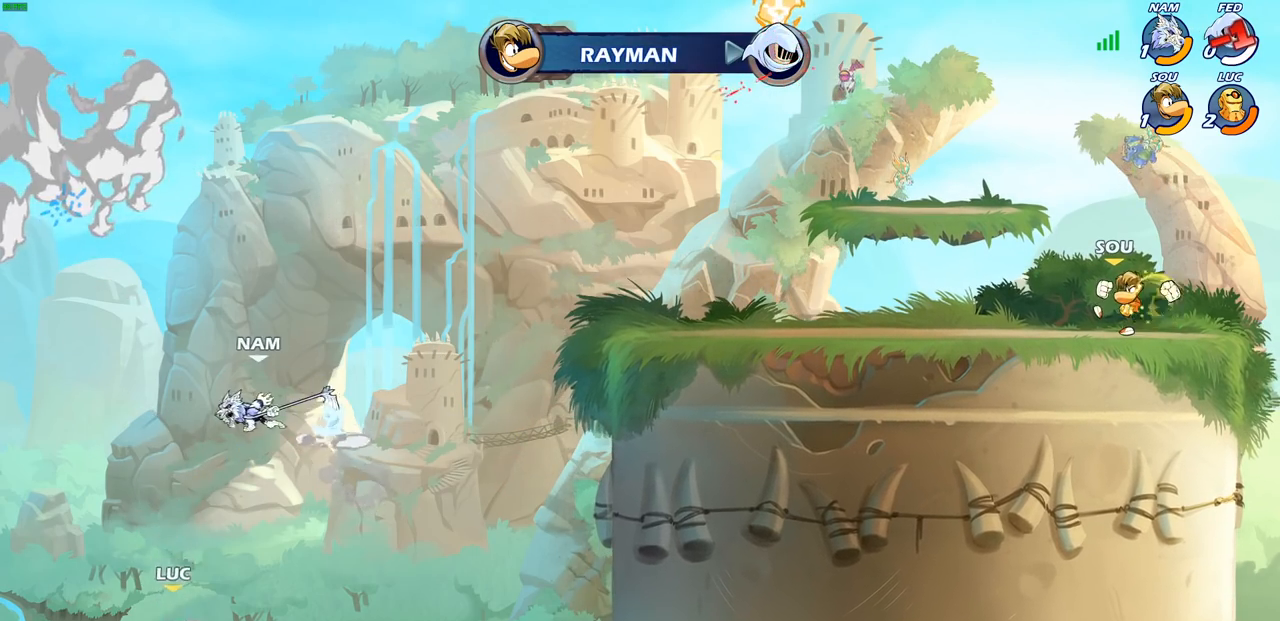
{"dt_ms": 500, "buttons": [], "left_stick": "left", "right_stick": "center", "events": [[67, "CROSS", "up"], [217, "CIRCLE", "down"], [217, "left_stick", "up"], [267, "left_stick", "left"], [317, "CIRCLE", "up"]]}
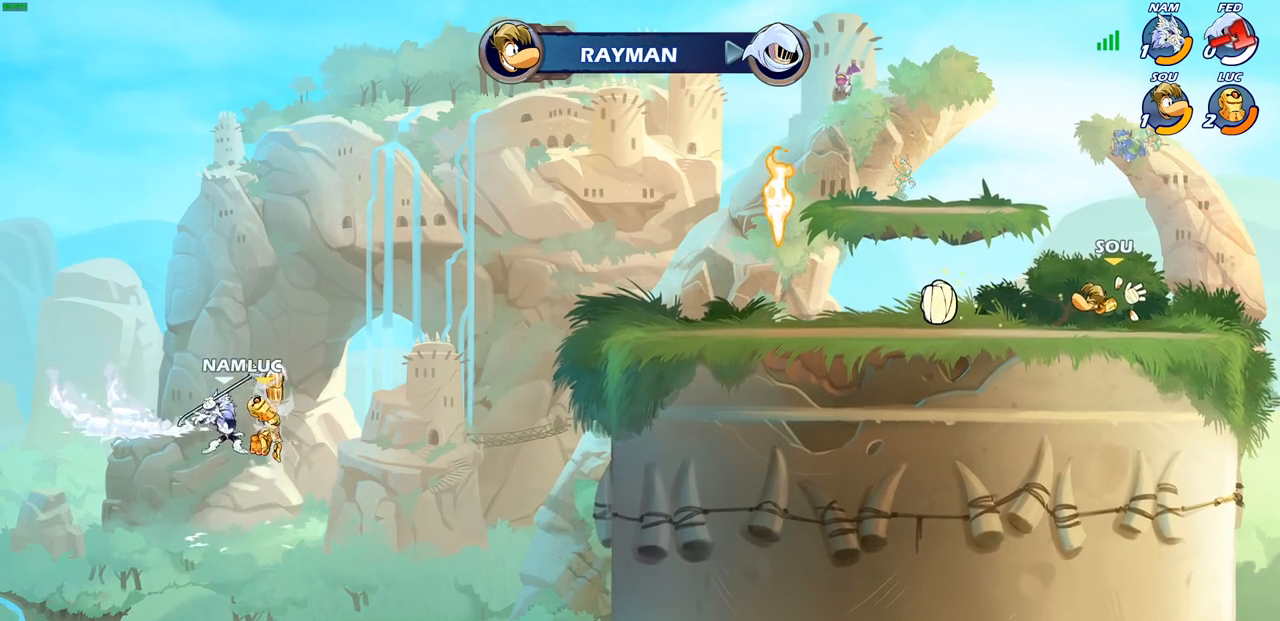
{"dt_ms": 500, "buttons": [], "left_stick": "down", "right_stick": "center", "events": [[283, "left_stick", "right"], [367, "left_stick", "down"], [417, "SQUARE", "down"], [483, "SQUARE", "up"]]}
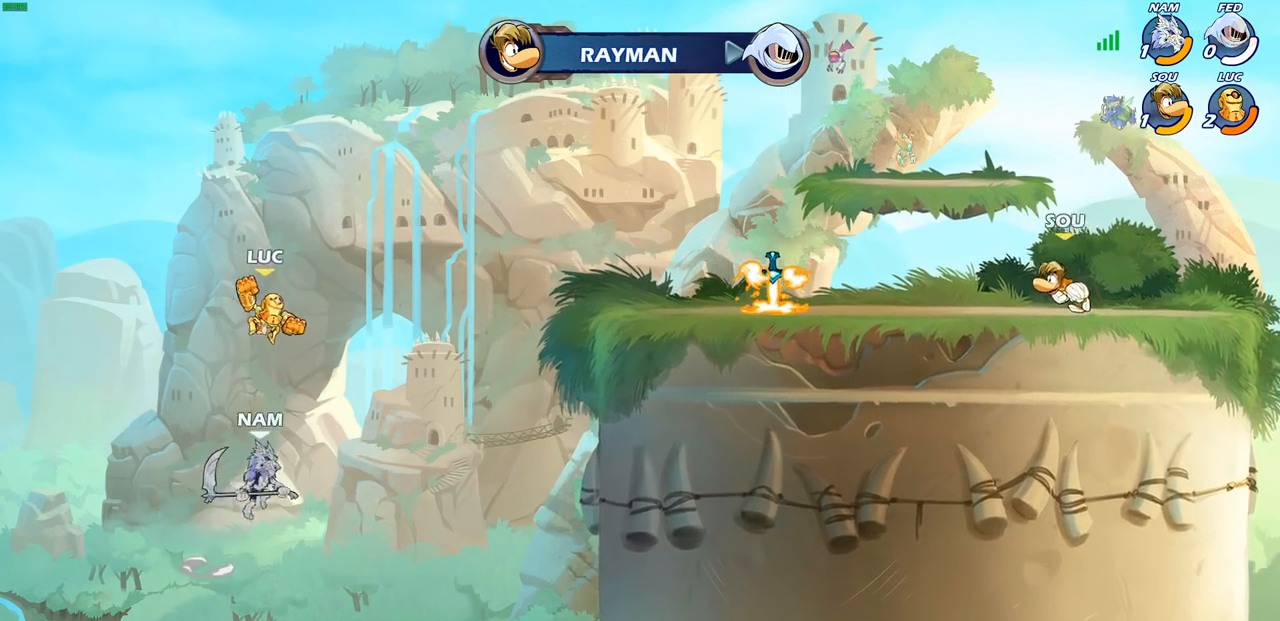
{"dt_ms": 500, "buttons": [], "left_stick": "right", "right_stick": "center", "events": [[33, "left_stick", "right"]]}
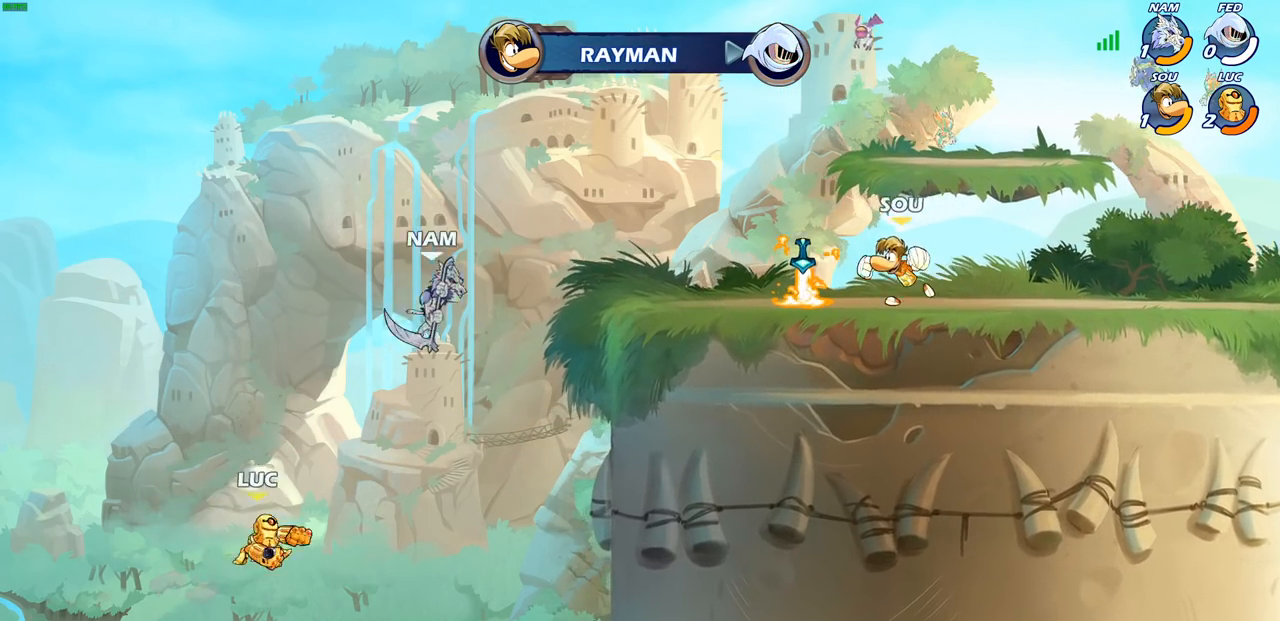
{"dt_ms": 500, "buttons": ["SQUARE"], "left_stick": "right", "right_stick": "center", "events": [[100, "CROSS", "down"], [317, "CROSS", "up"], [417, "SQUARE", "down"]]}
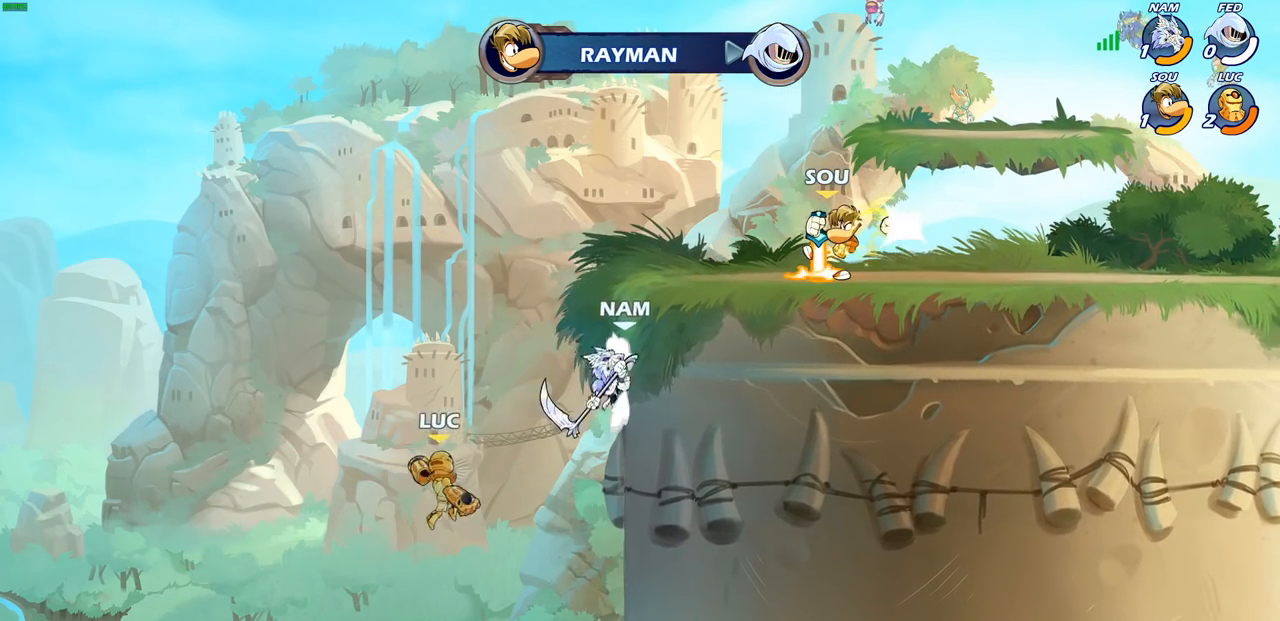
{"dt_ms": 500, "buttons": [], "left_stick": "right", "right_stick": "center", "events": [[33, "SQUARE", "up"]]}
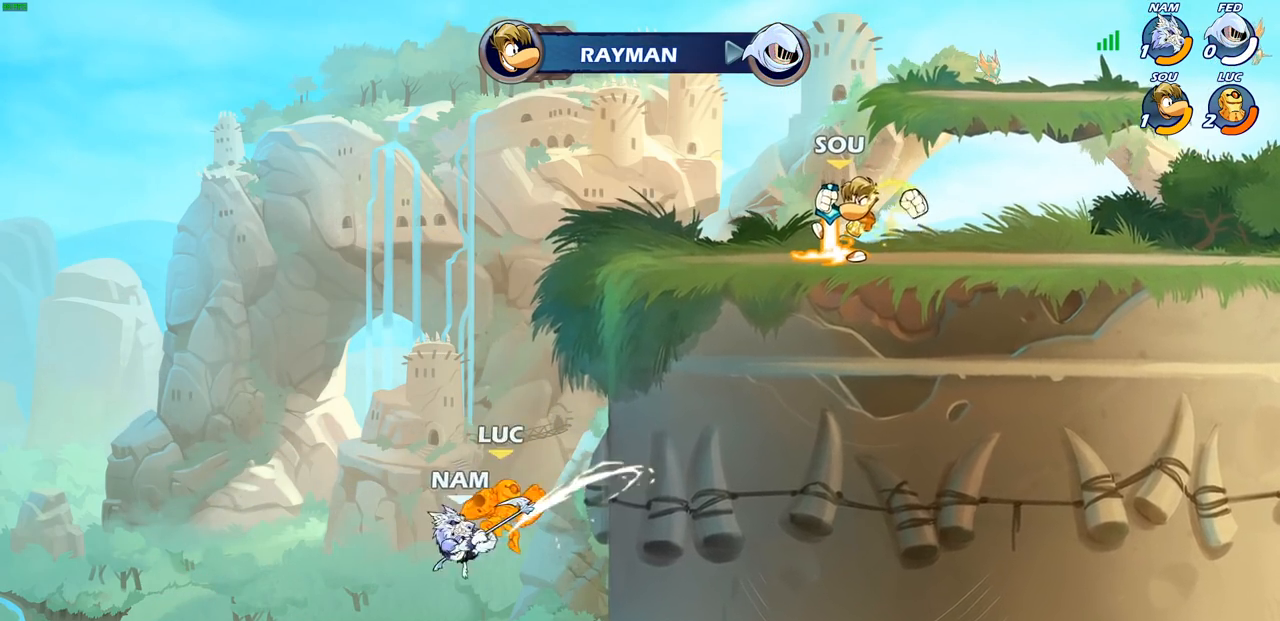
{"dt_ms": 500, "buttons": [], "left_stick": "center", "right_stick": "center", "events": [[217, "left_stick", "center"]]}
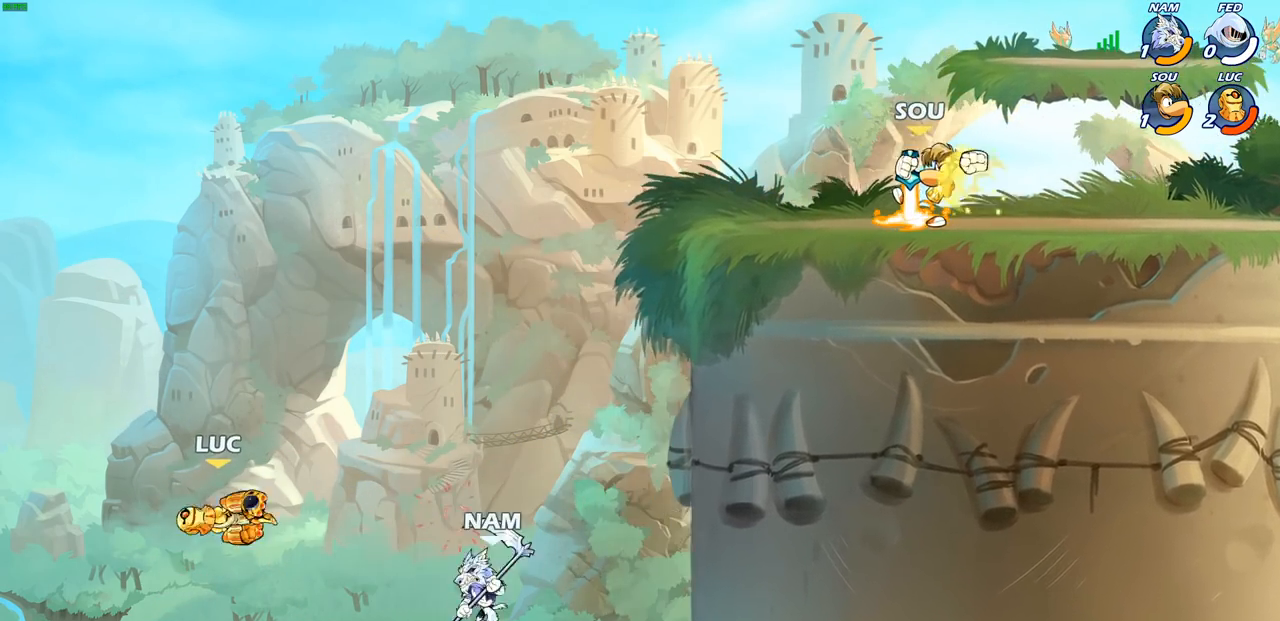
{"dt_ms": 500, "buttons": ["CROSS"], "left_stick": "right", "right_stick": "center", "events": [[67, "left_stick", "up-right"], [233, "left_stick", "right"], [483, "CROSS", "down"]]}
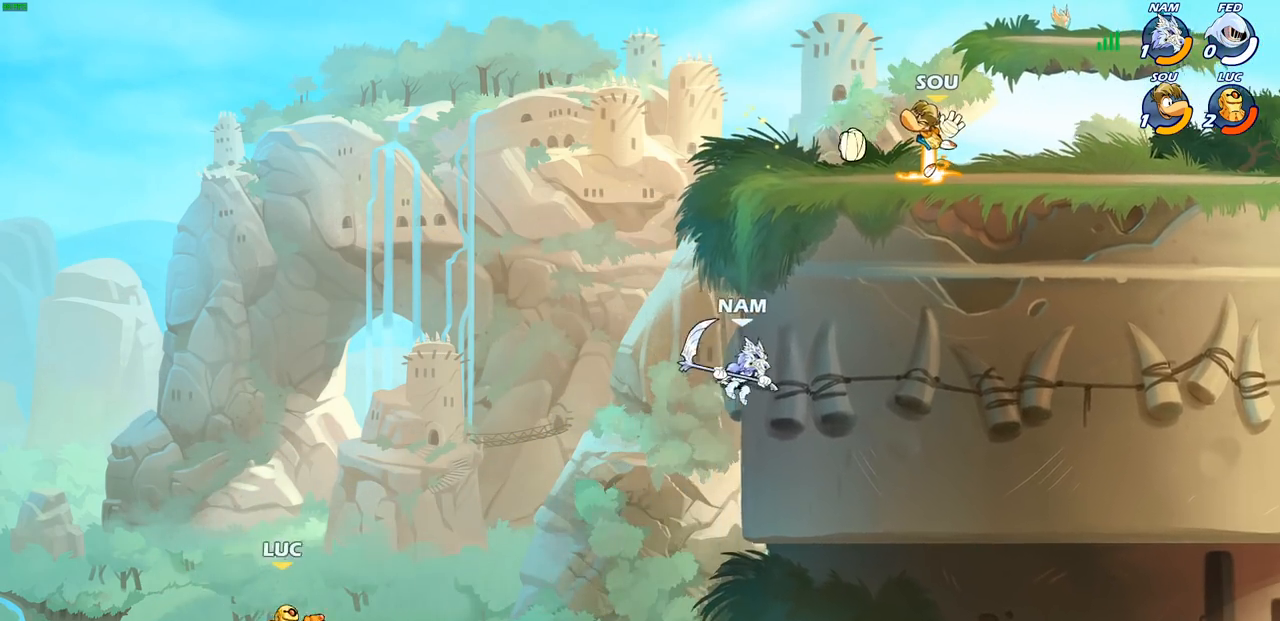
{"dt_ms": 500, "buttons": [], "left_stick": "left", "right_stick": "center", "events": [[150, "CROSS", "up"], [267, "CIRCLE", "down"], [300, "left_stick", "up-left"], [383, "CIRCLE", "up"], [417, "left_stick", "left"]]}
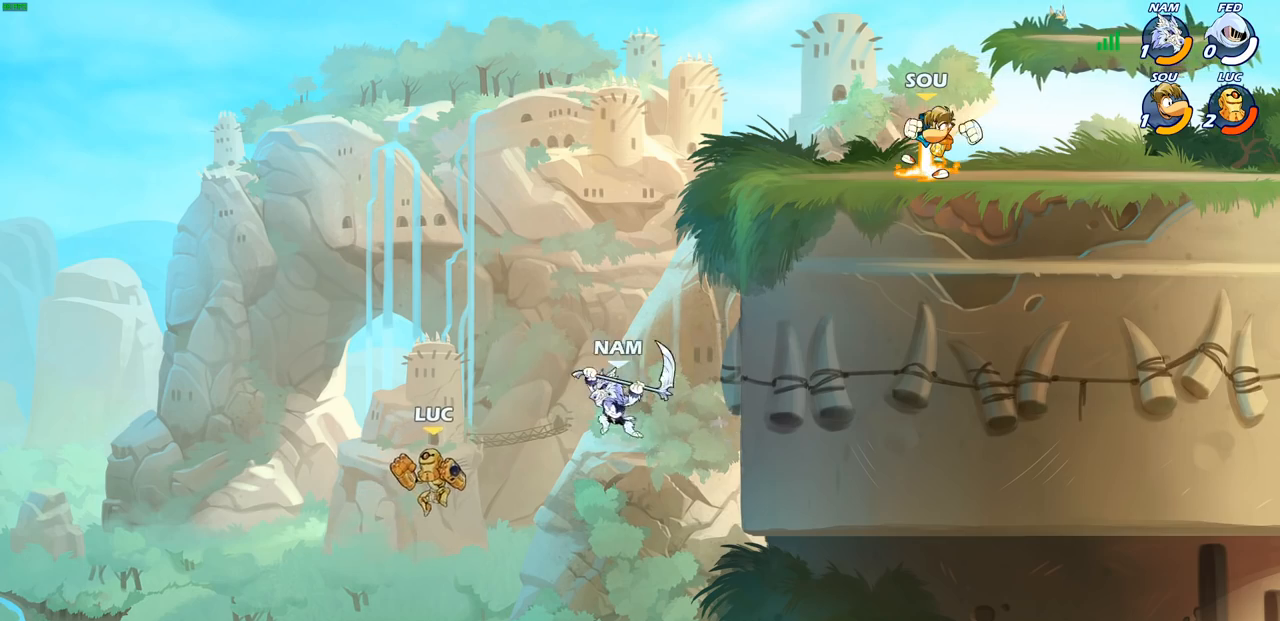
{"dt_ms": 500, "buttons": ["R2"], "left_stick": "up-right", "right_stick": "center", "events": [[33, "left_stick", "center"], [217, "left_stick", "up-right"], [450, "R2", "down"]]}
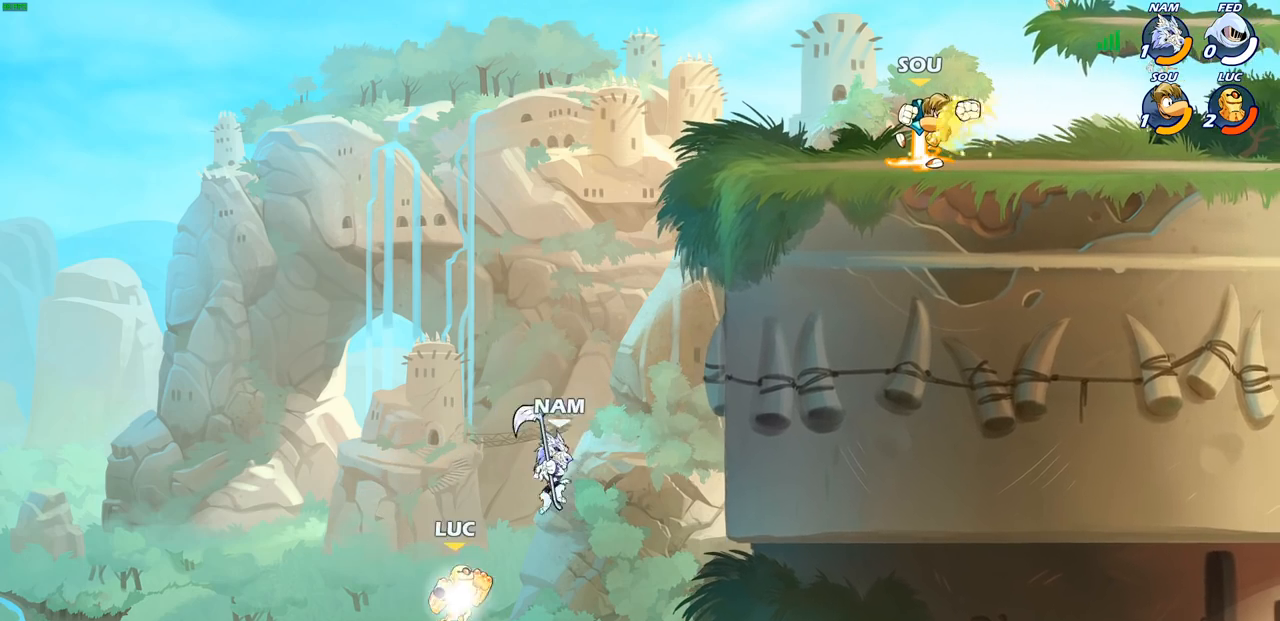
{"dt_ms": 500, "buttons": [], "left_stick": "up-left", "right_stick": "center", "events": [[250, "R2", "up"], [250, "SQUARE", "down"], [350, "SQUARE", "up"], [450, "left_stick", "up-left"]]}
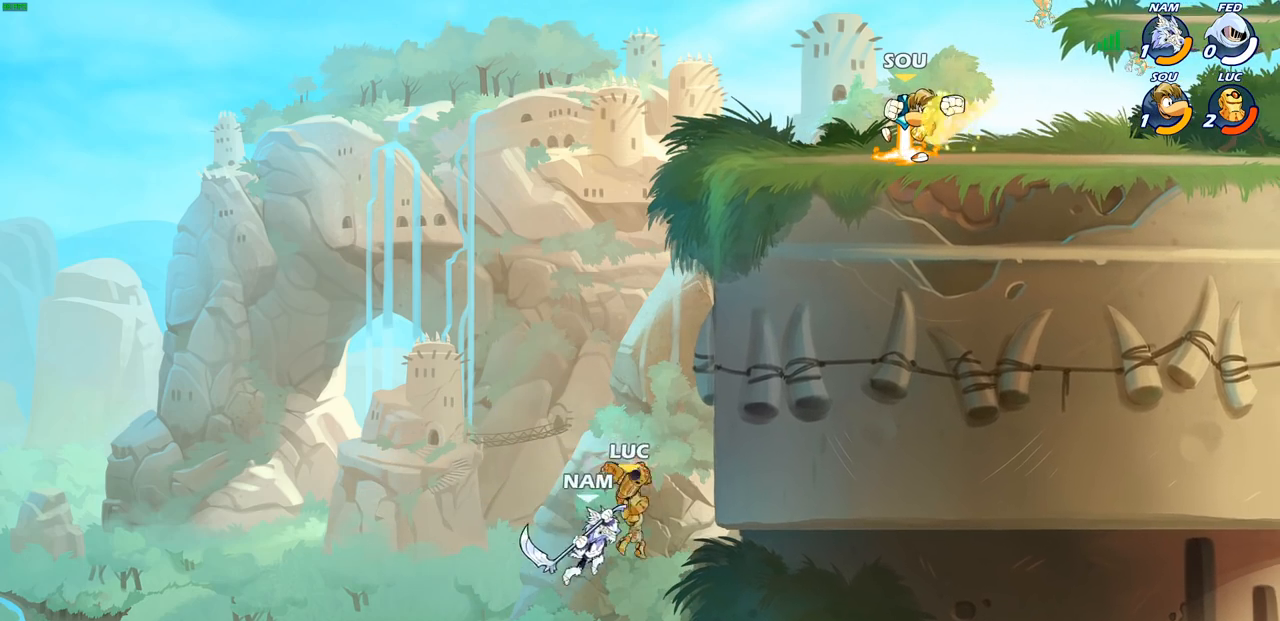
{"dt_ms": 500, "buttons": [], "left_stick": "up-left", "right_stick": "center", "events": [[50, "left_stick", "up-right"], [317, "left_stick", "up-left"], [333, "R2", "down"], [367, "CIRCLE", "down"], [450, "CIRCLE", "up"], [500, "R2", "up"]]}
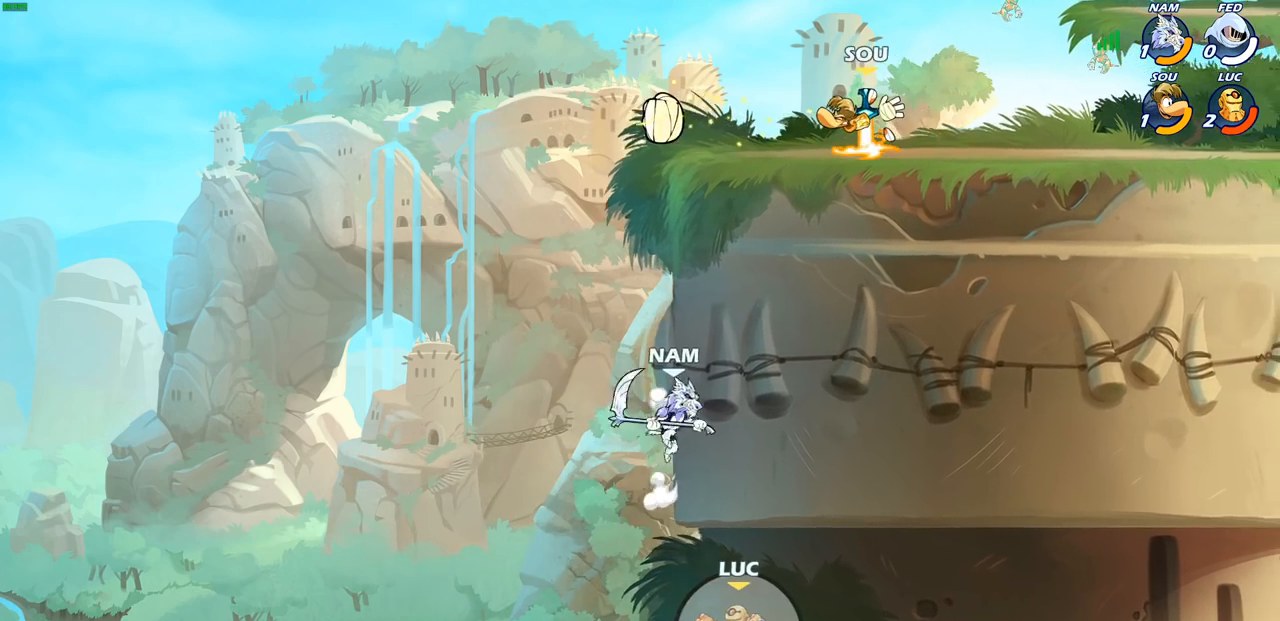
{"dt_ms": 500, "buttons": ["L2"], "left_stick": "up-left", "right_stick": "center", "events": [[17, "L2", "down"]]}
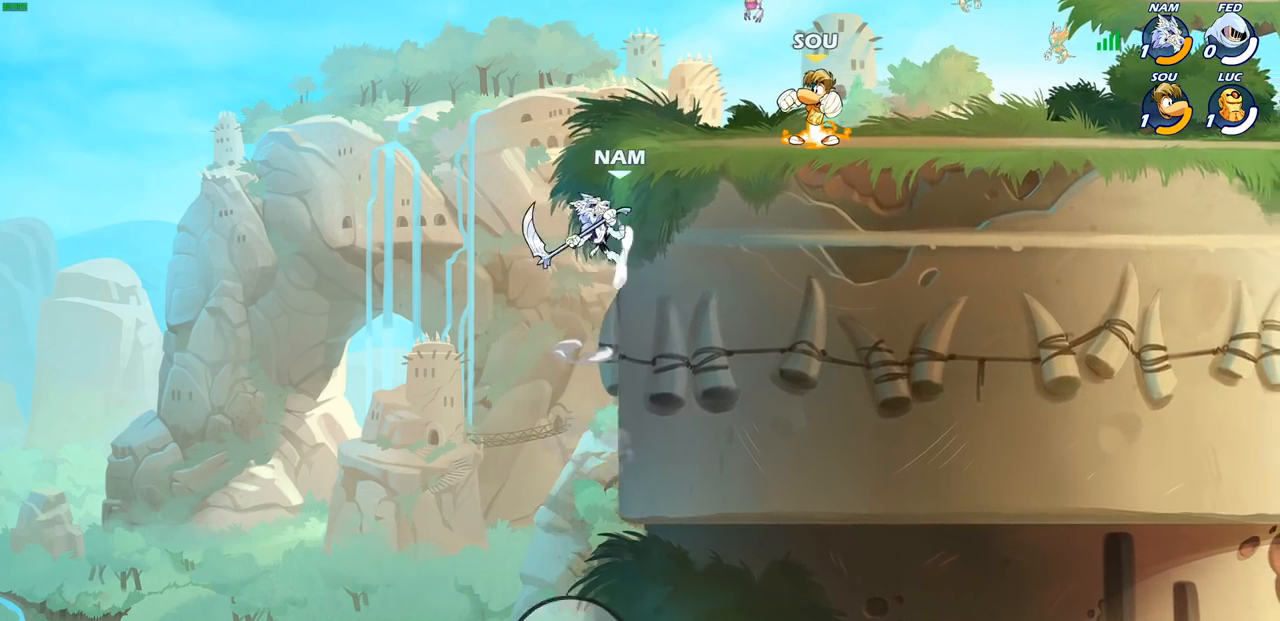
{"dt_ms": 500, "buttons": [], "left_stick": "center", "right_stick": "center", "events": [[50, "L2", "up"], [167, "left_stick", "center"]]}
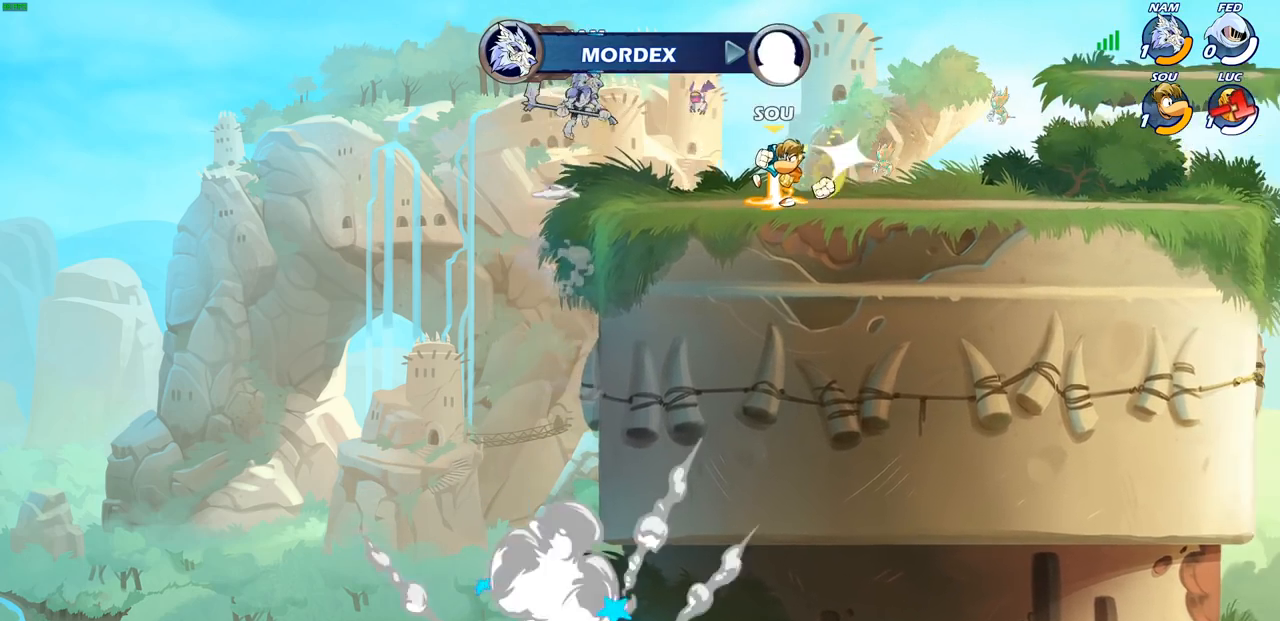
{"dt_ms": 500, "buttons": [], "left_stick": "center", "right_stick": "center", "events": []}
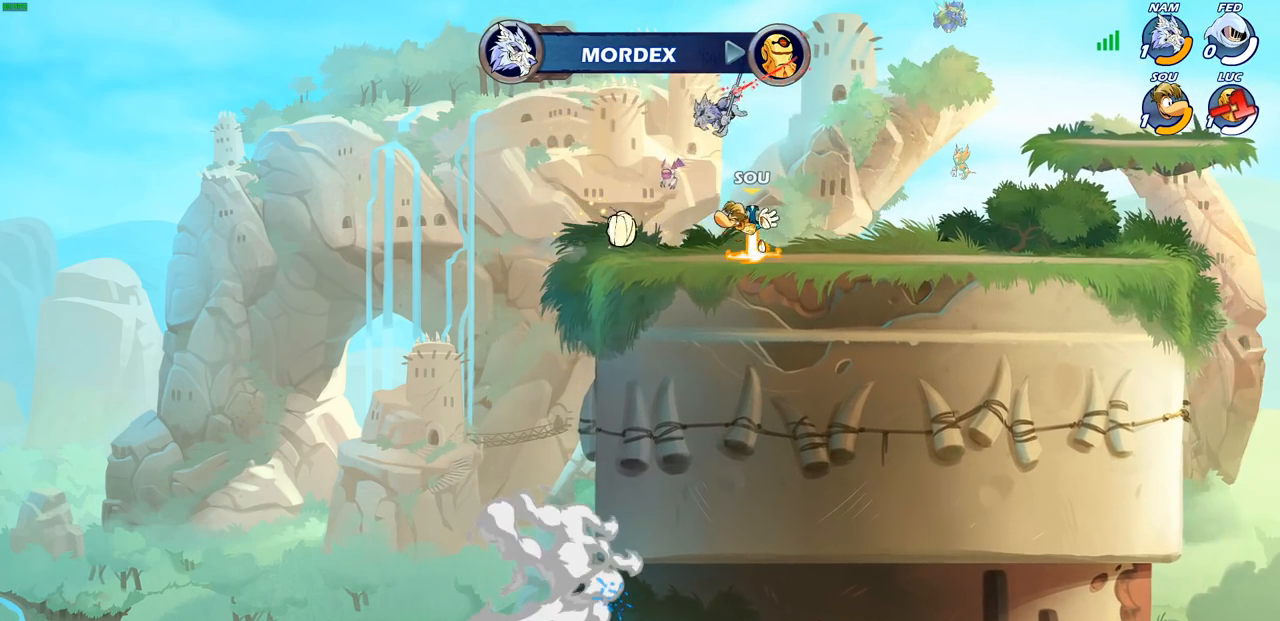
{"dt_ms": 500, "buttons": [], "left_stick": "center", "right_stick": "center", "events": []}
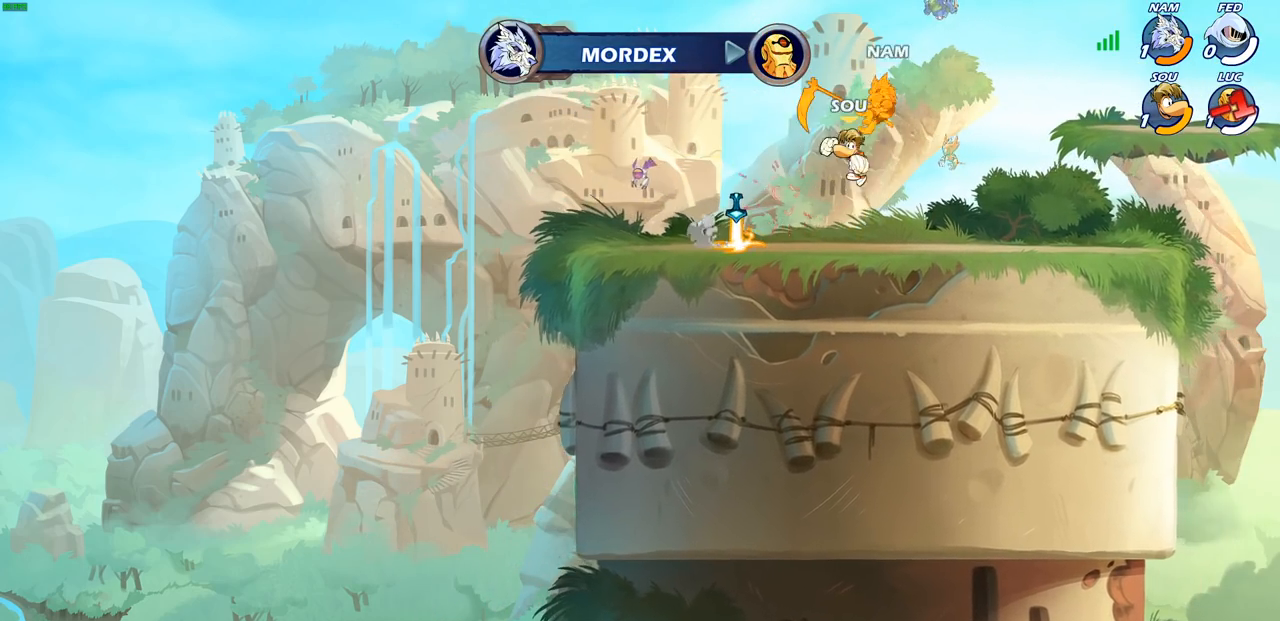
{"dt_ms": 500, "buttons": [], "left_stick": "center", "right_stick": "center", "events": []}
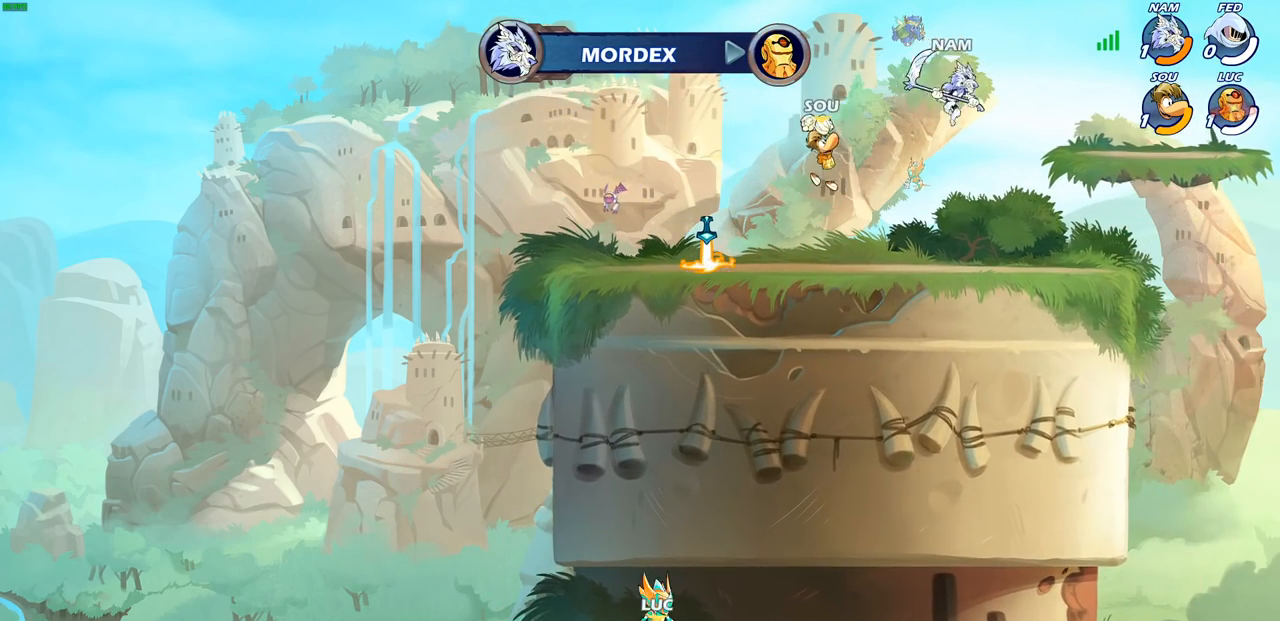
{"dt_ms": 500, "buttons": [], "left_stick": "center", "right_stick": "center", "events": []}
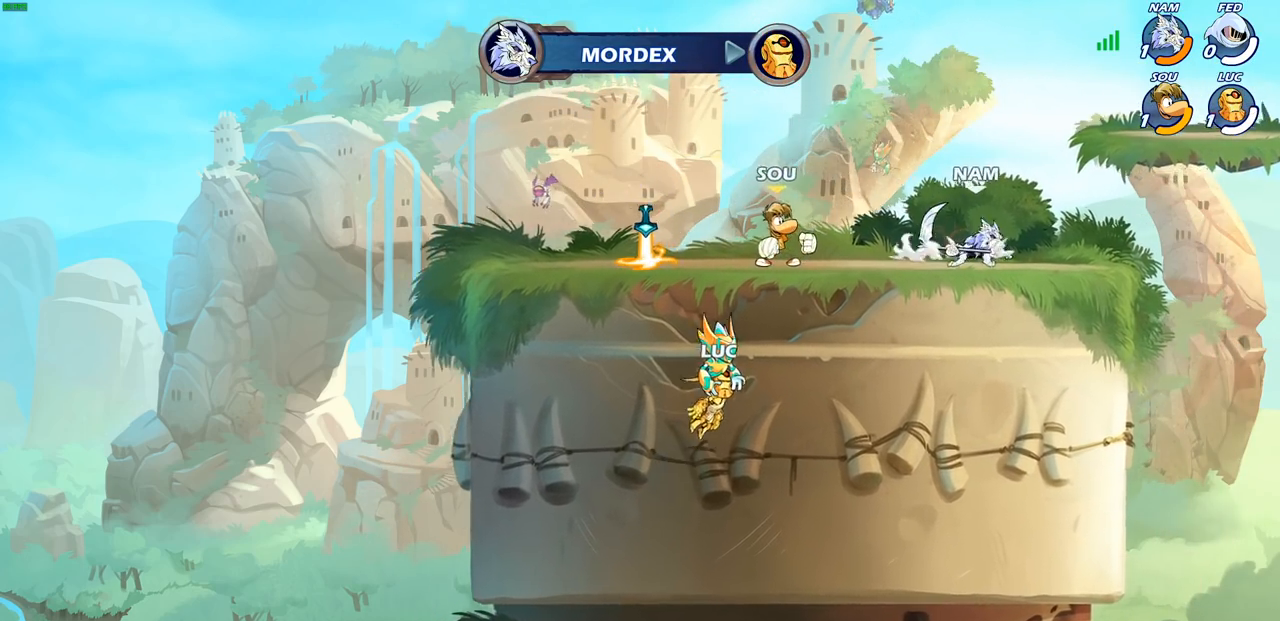
{"dt_ms": 500, "buttons": [], "left_stick": "center", "right_stick": "center", "events": []}
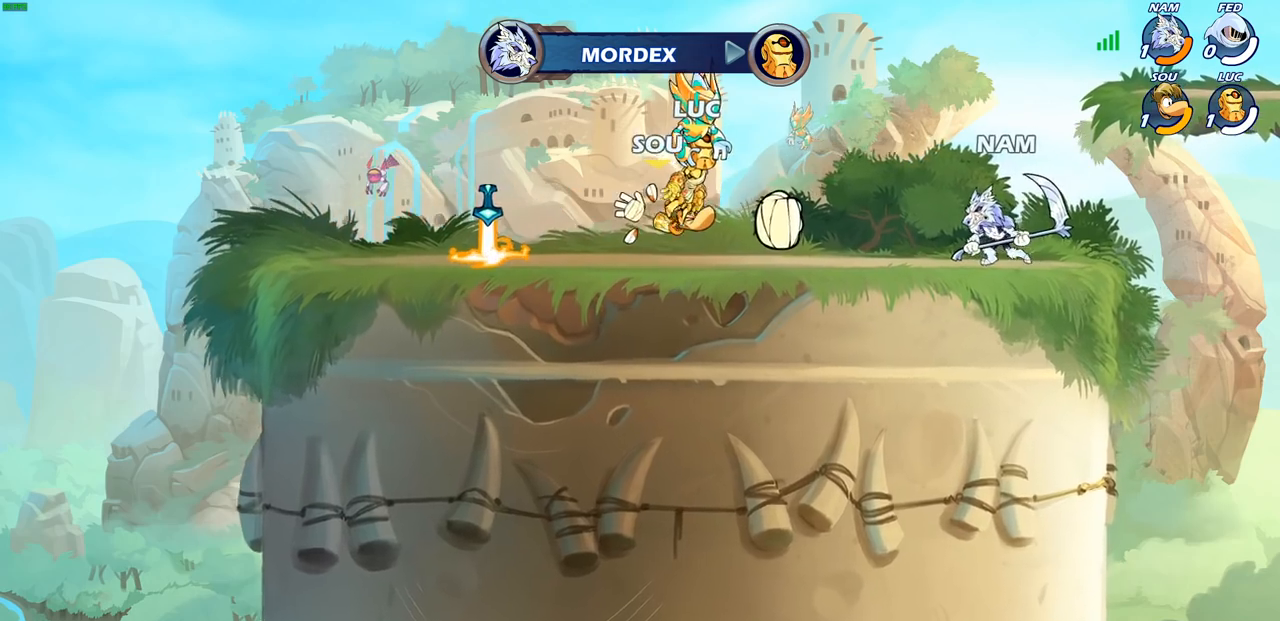
{"dt_ms": 500, "buttons": [], "left_stick": "center", "right_stick": "center", "events": []}
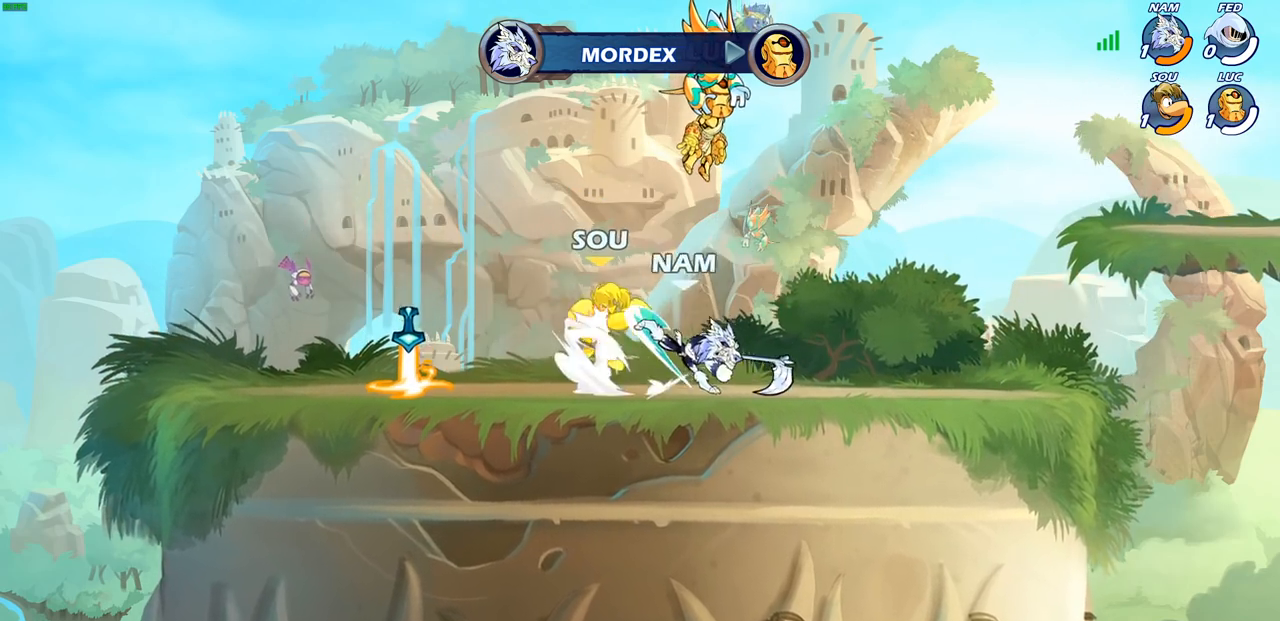
{"dt_ms": 500, "buttons": [], "left_stick": "center", "right_stick": "center", "events": []}